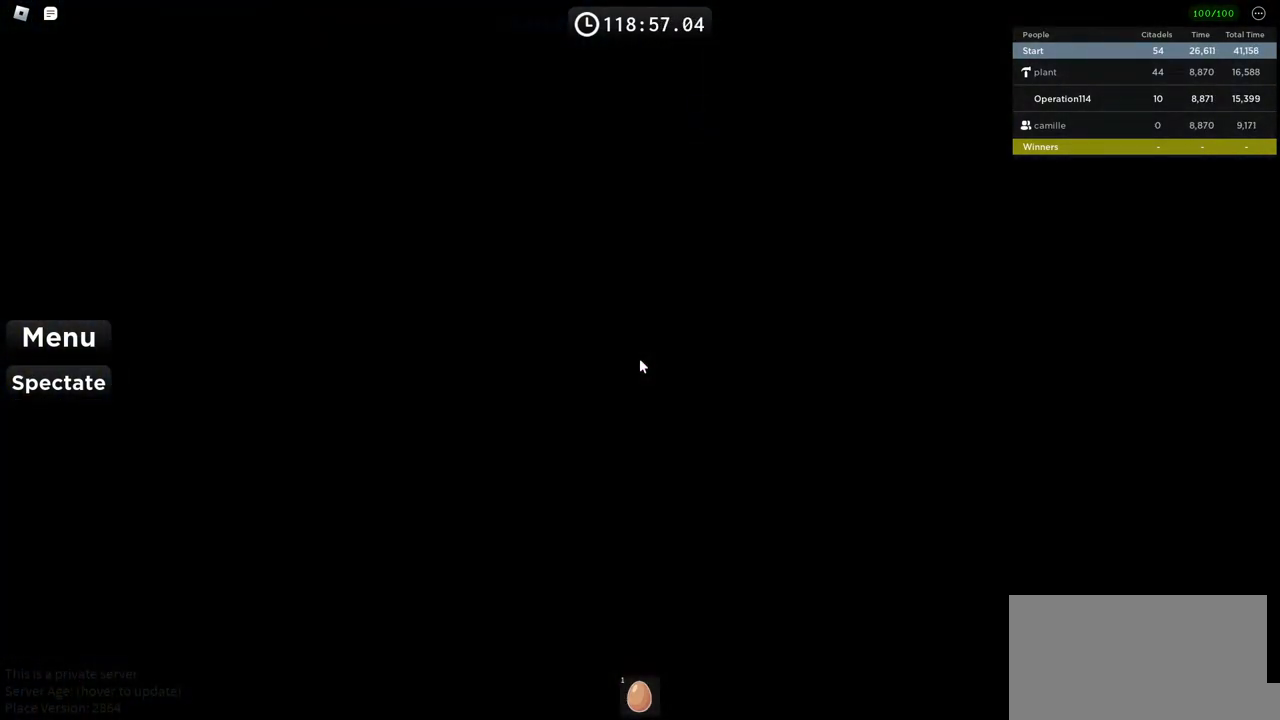
Gameplay with keyboard; each line is a JSON object with the keys held at the frame after it. "events" lists presses ("down") and releases ("up") of "a", "ctrl", "d", "e", "f", "q", "r", "s", "shift", "space", "tab" and "w" between this image and that frame as [ms after this image, input, new state], when the widget could be followed in between. No other keys are recorded. Mouse input is not recorded.
{"keys": [], "events": []}
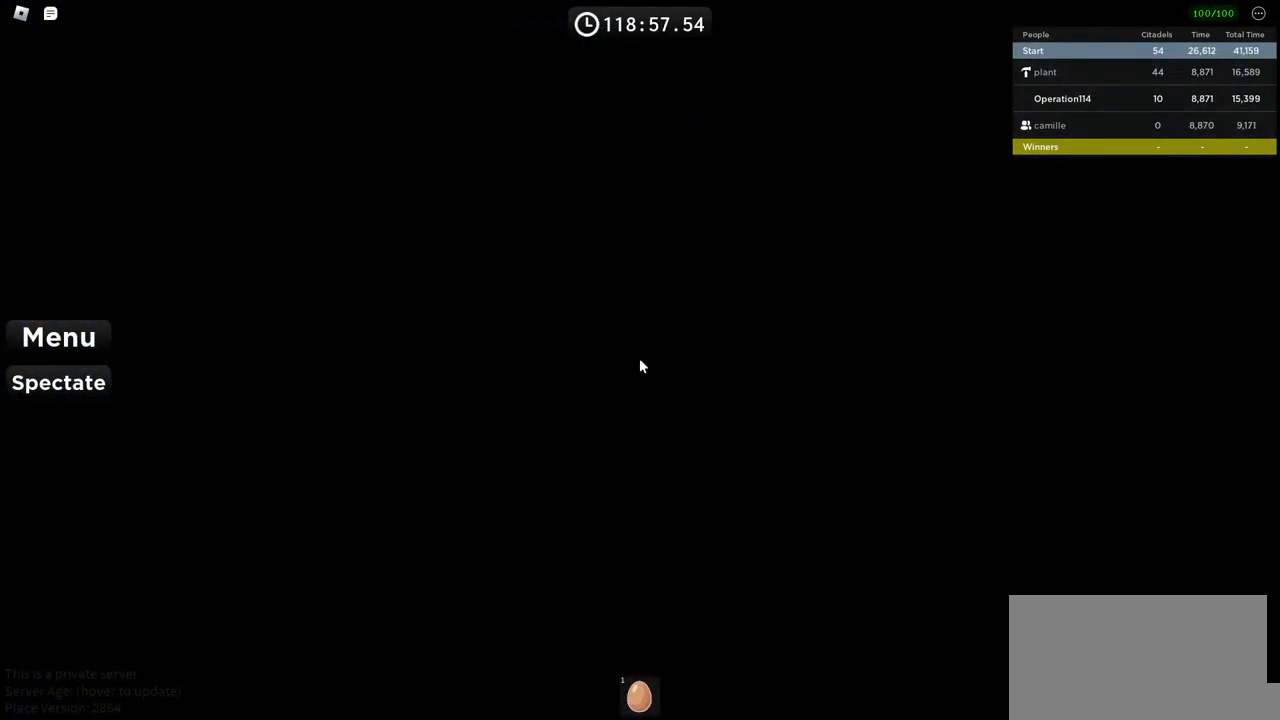
{"keys": [], "events": []}
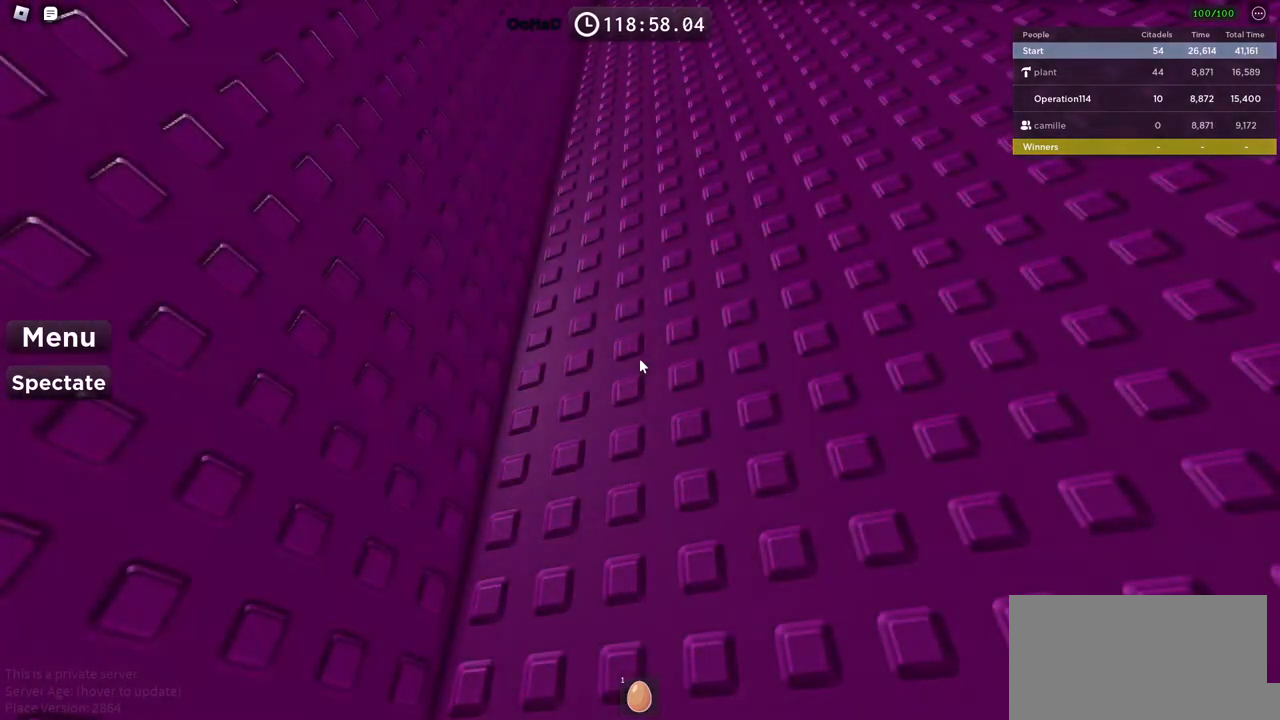
{"keys": [], "events": []}
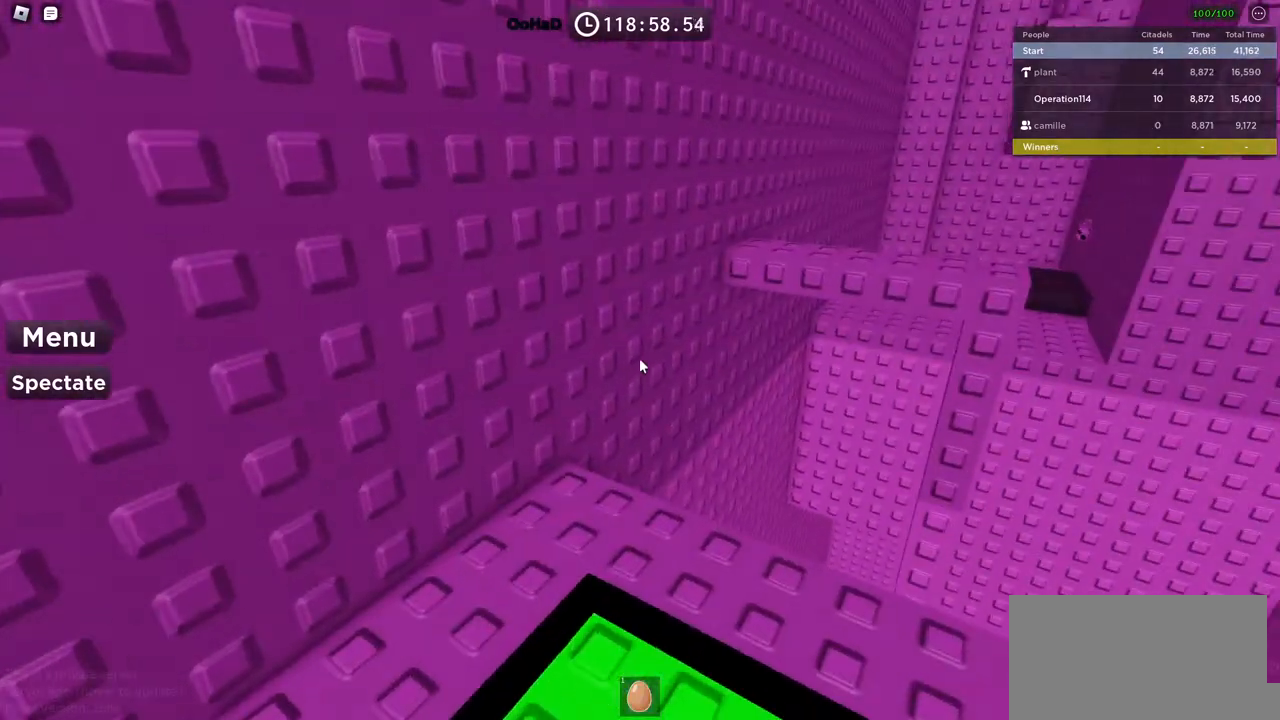
{"keys": [], "events": []}
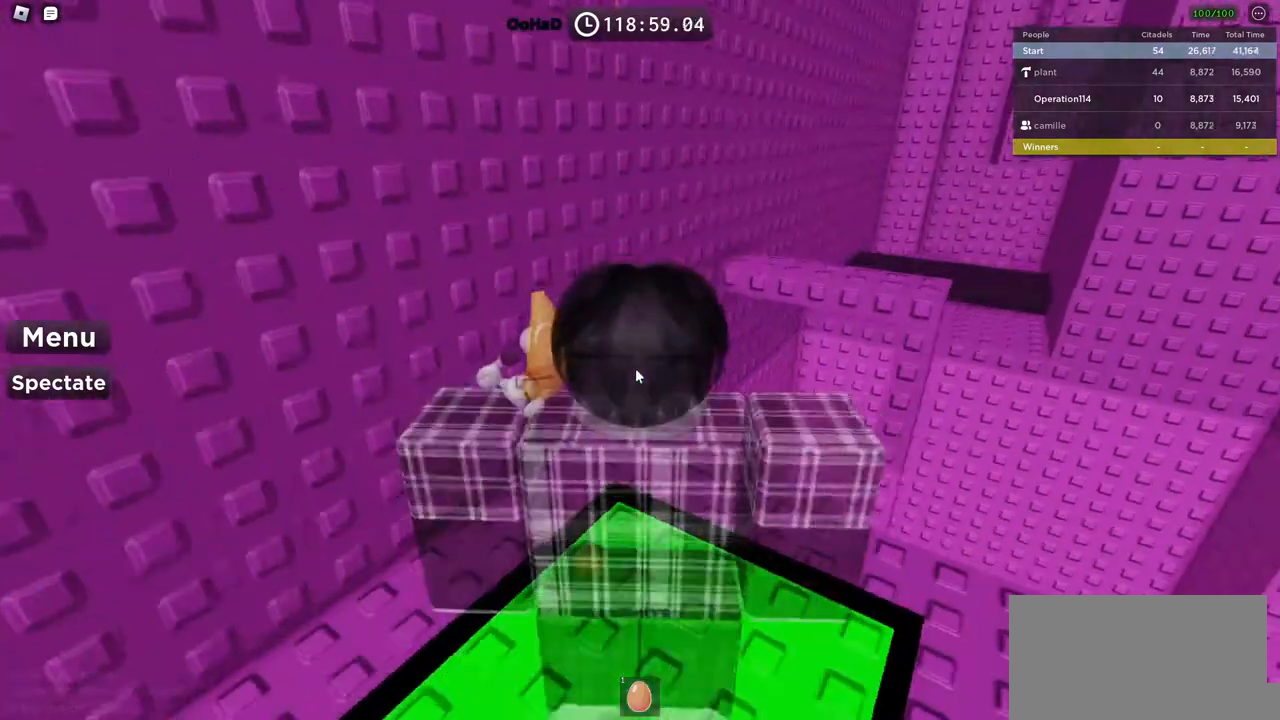
{"keys": [], "events": [[50, "shift", "down"], [217, "shift", "up"]]}
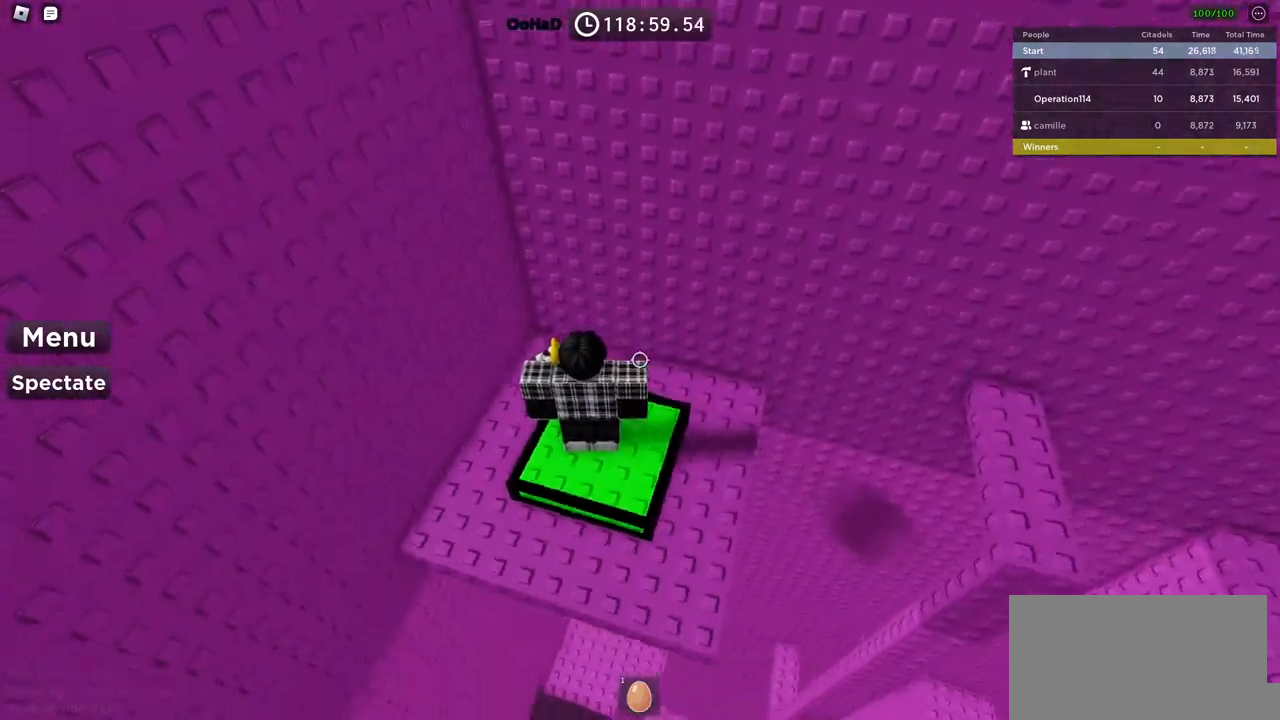
{"keys": [], "events": []}
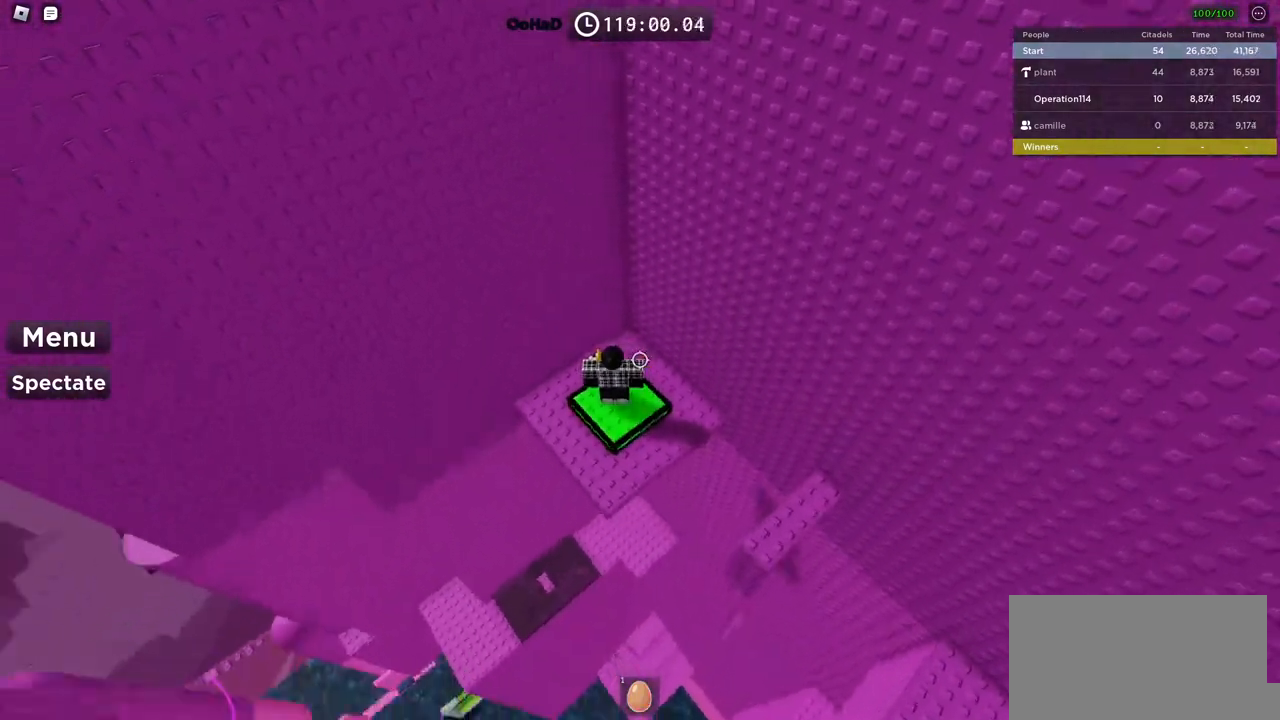
{"keys": [], "events": []}
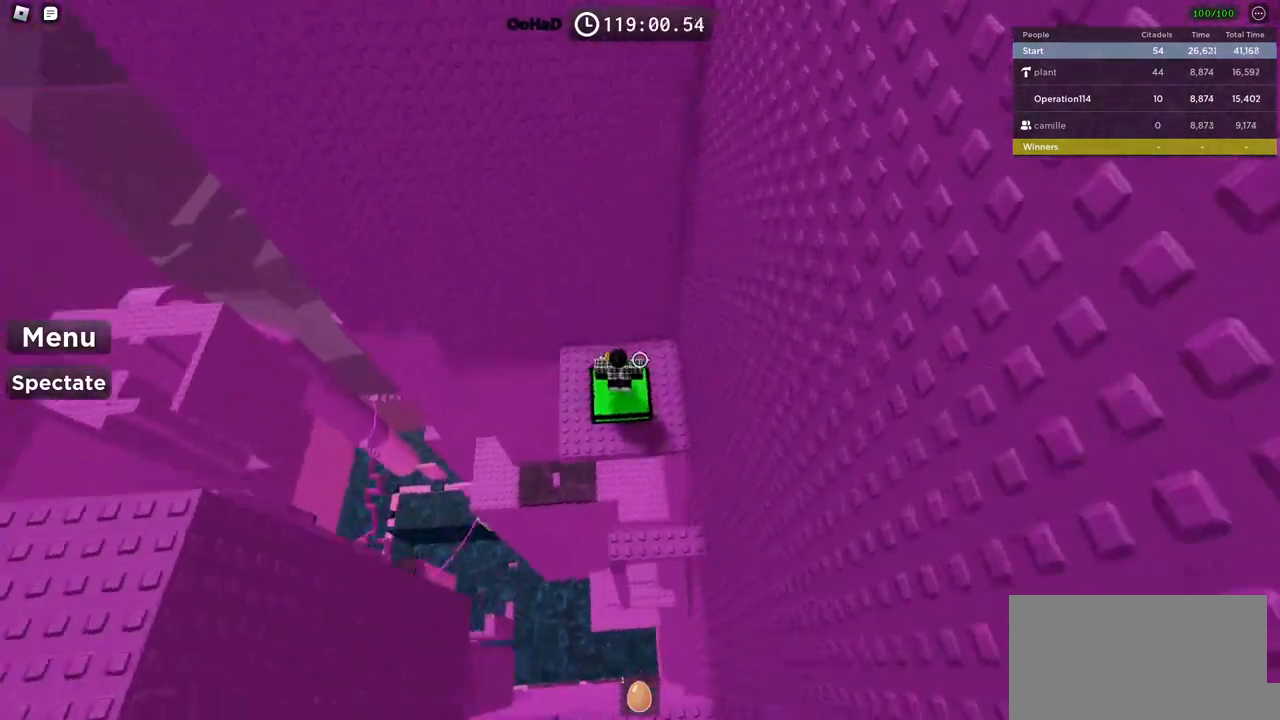
{"keys": [], "events": []}
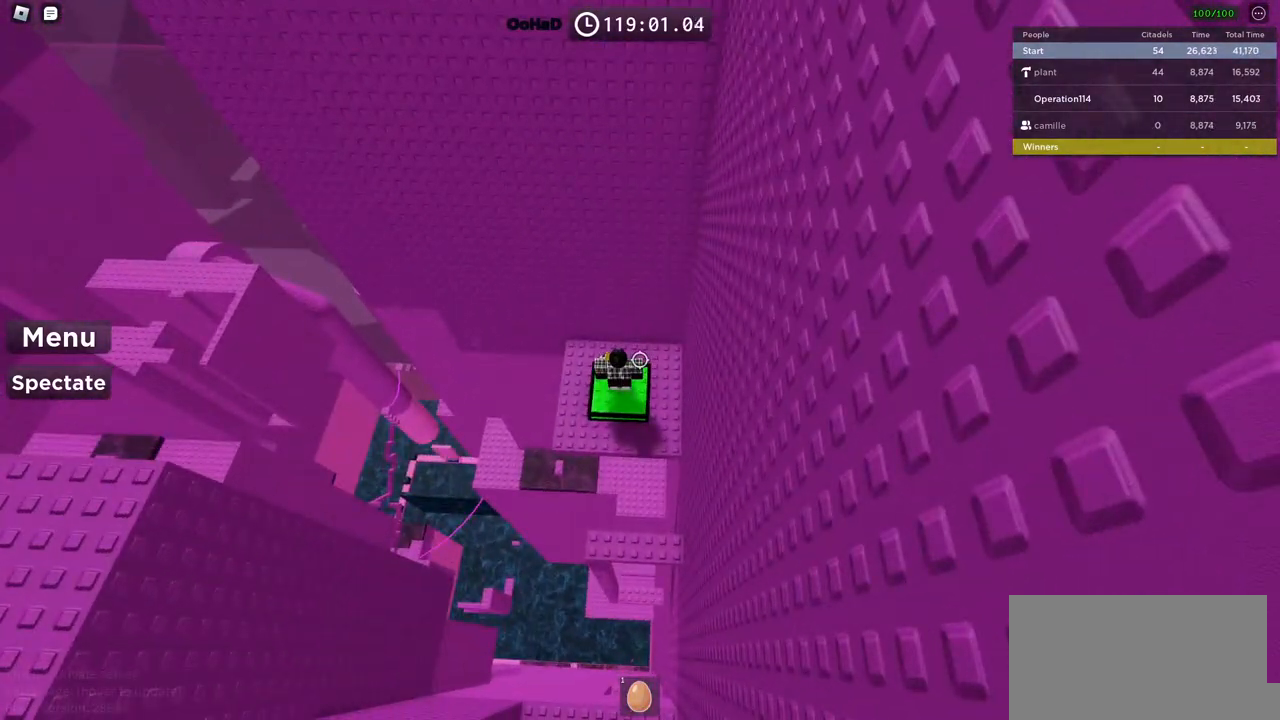
{"keys": [], "events": []}
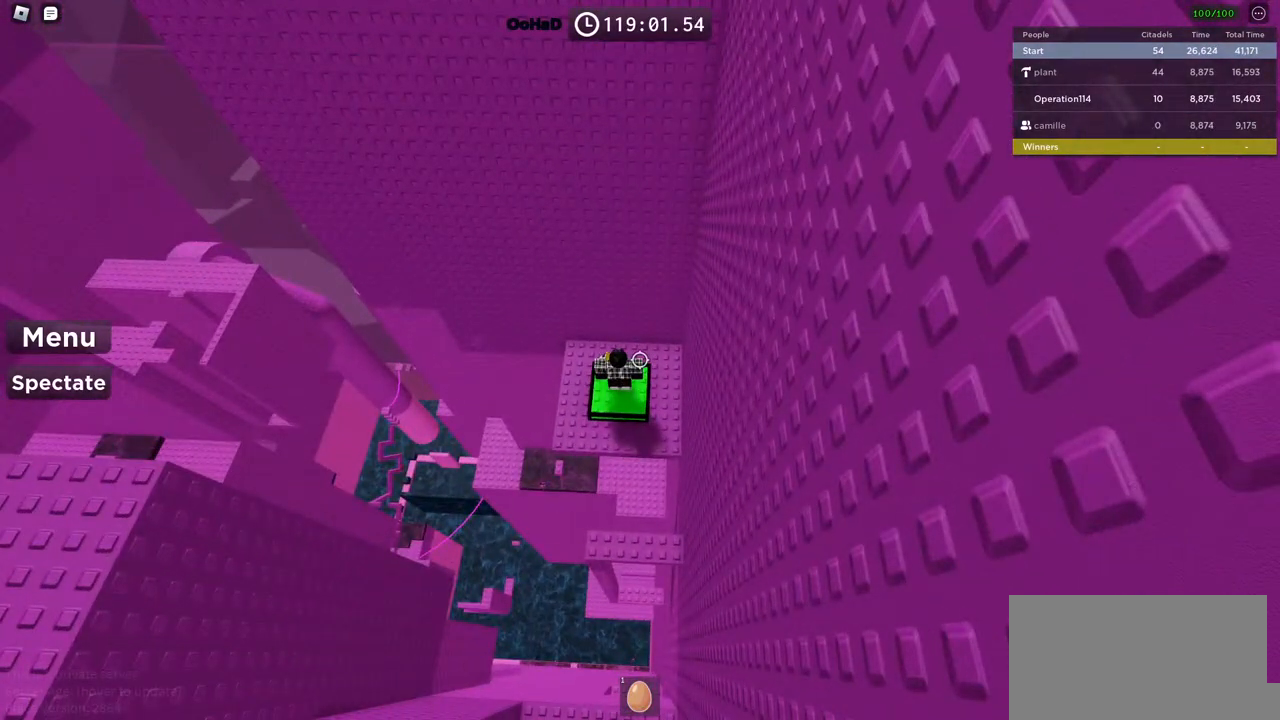
{"keys": [], "events": []}
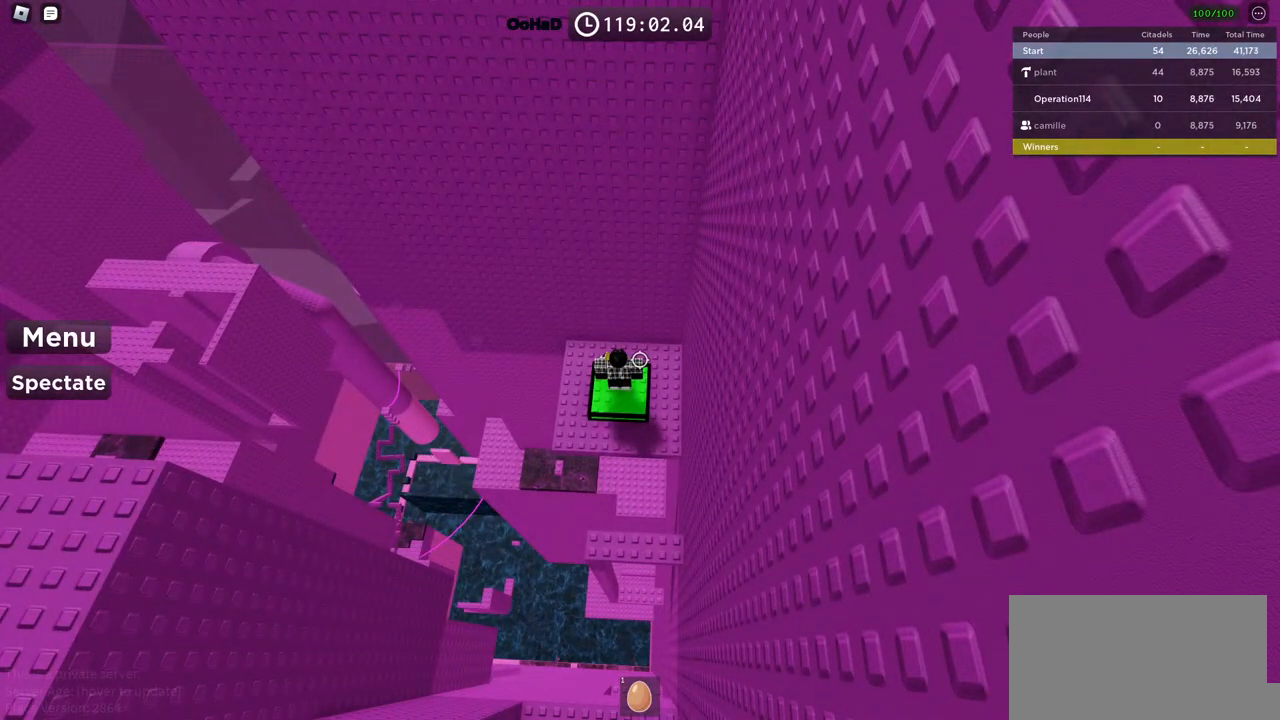
{"keys": [], "events": []}
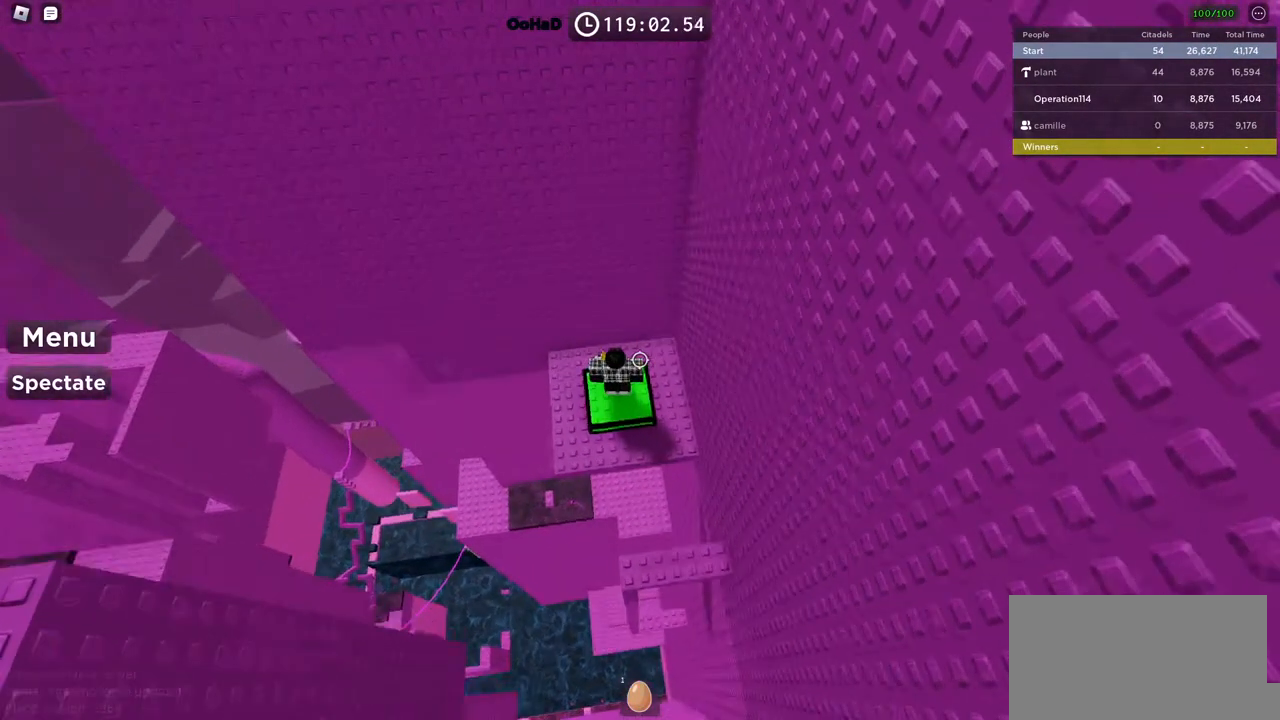
{"keys": [], "events": []}
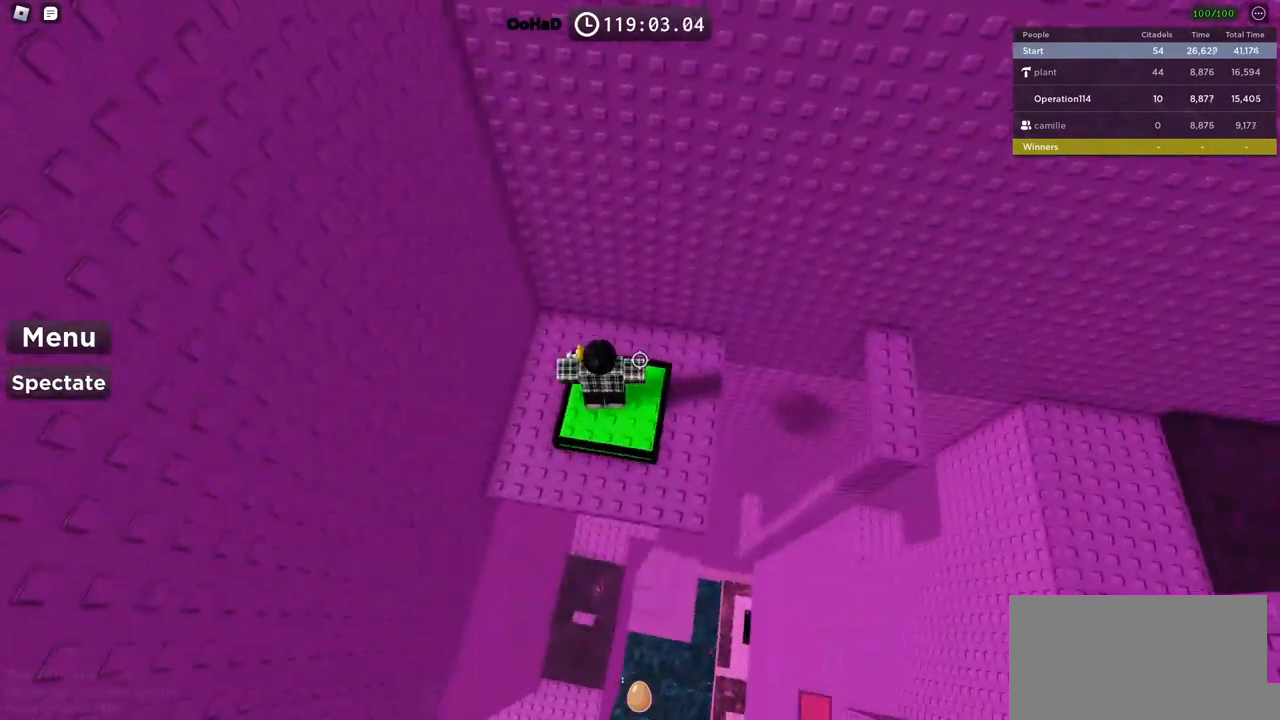
{"keys": [], "events": [[117, "d", "down"], [250, "d", "up"]]}
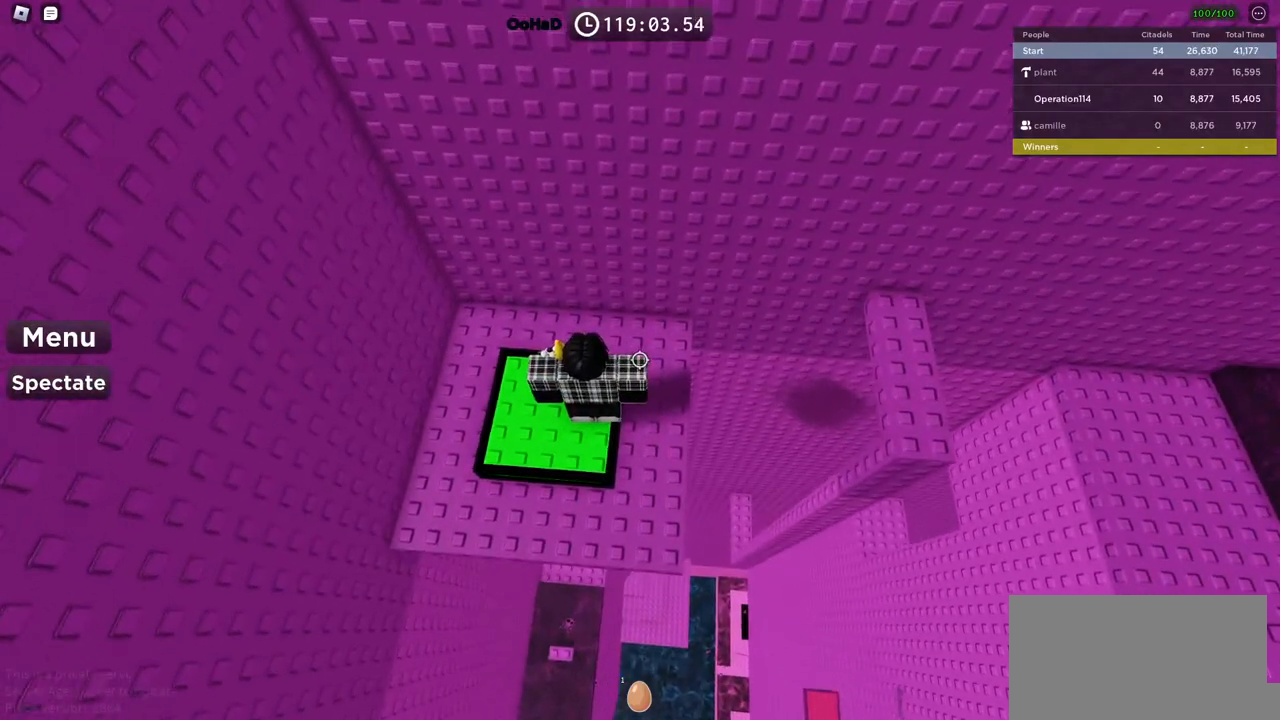
{"keys": [], "events": [[84, "d", "down"], [184, "d", "up"]]}
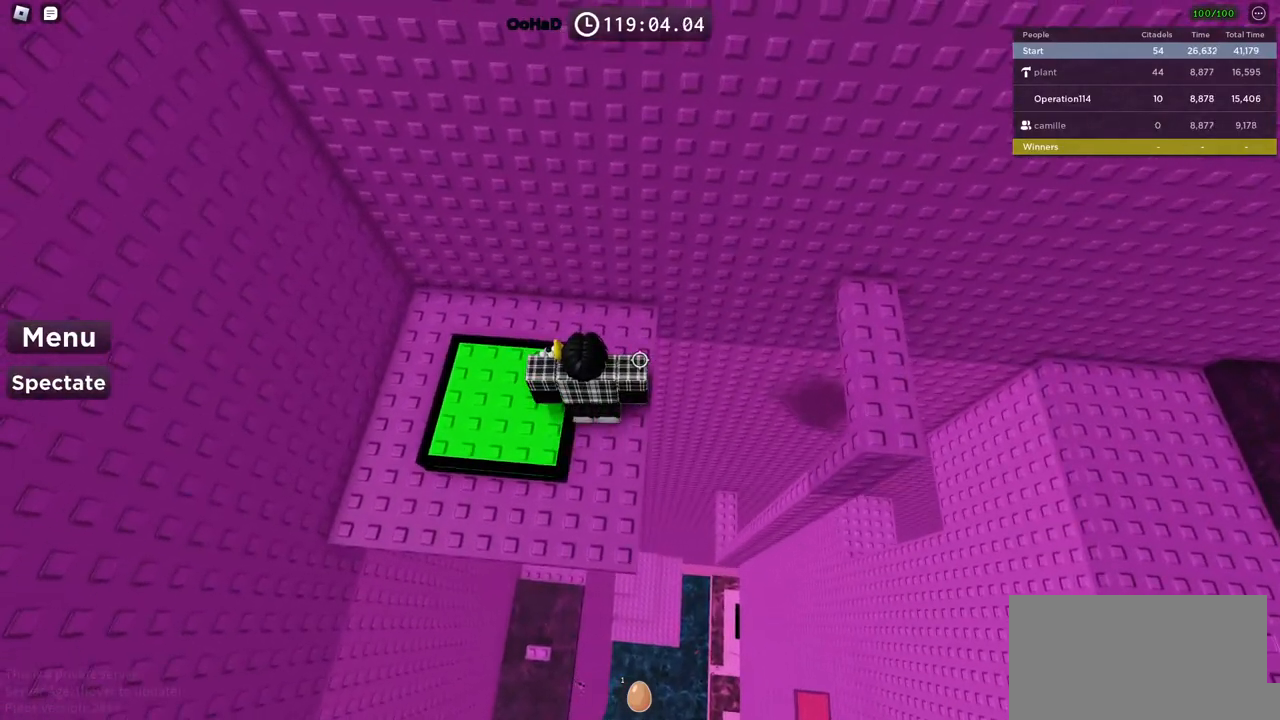
{"keys": [], "events": [[200, "d", "down"], [250, "d", "up"]]}
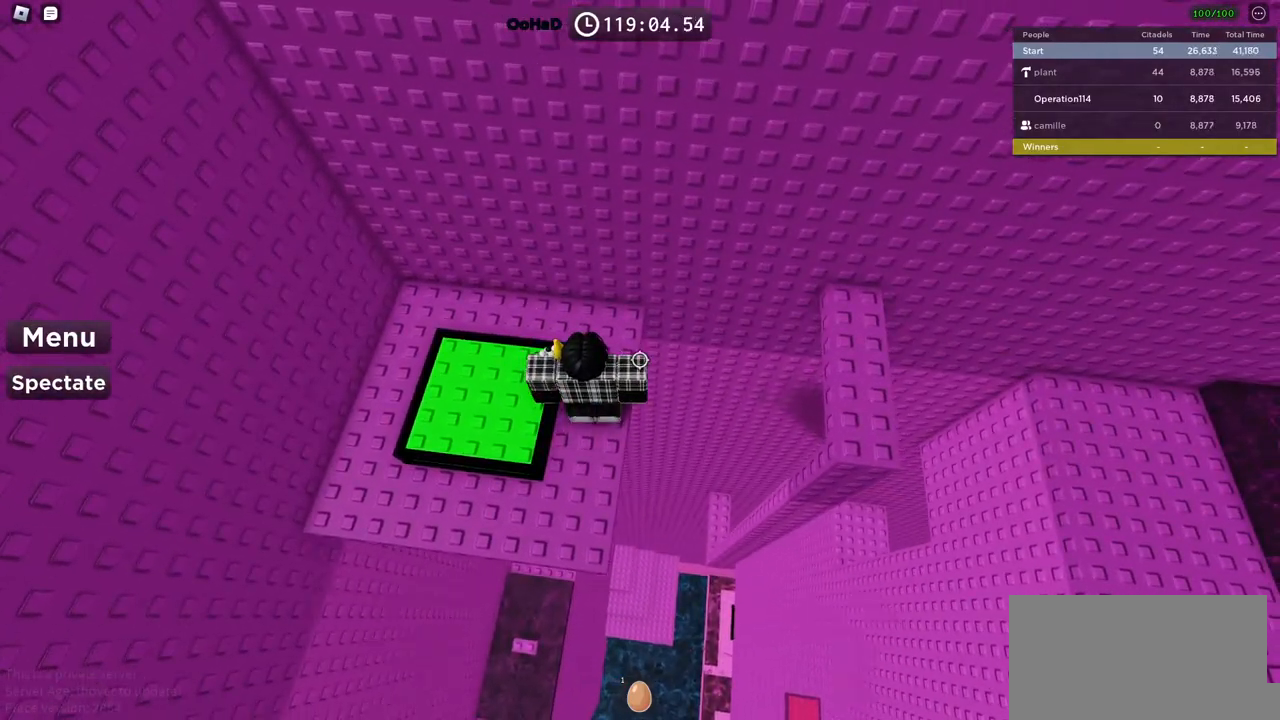
{"keys": [], "events": [[167, "d", "down"], [217, "d", "up"]]}
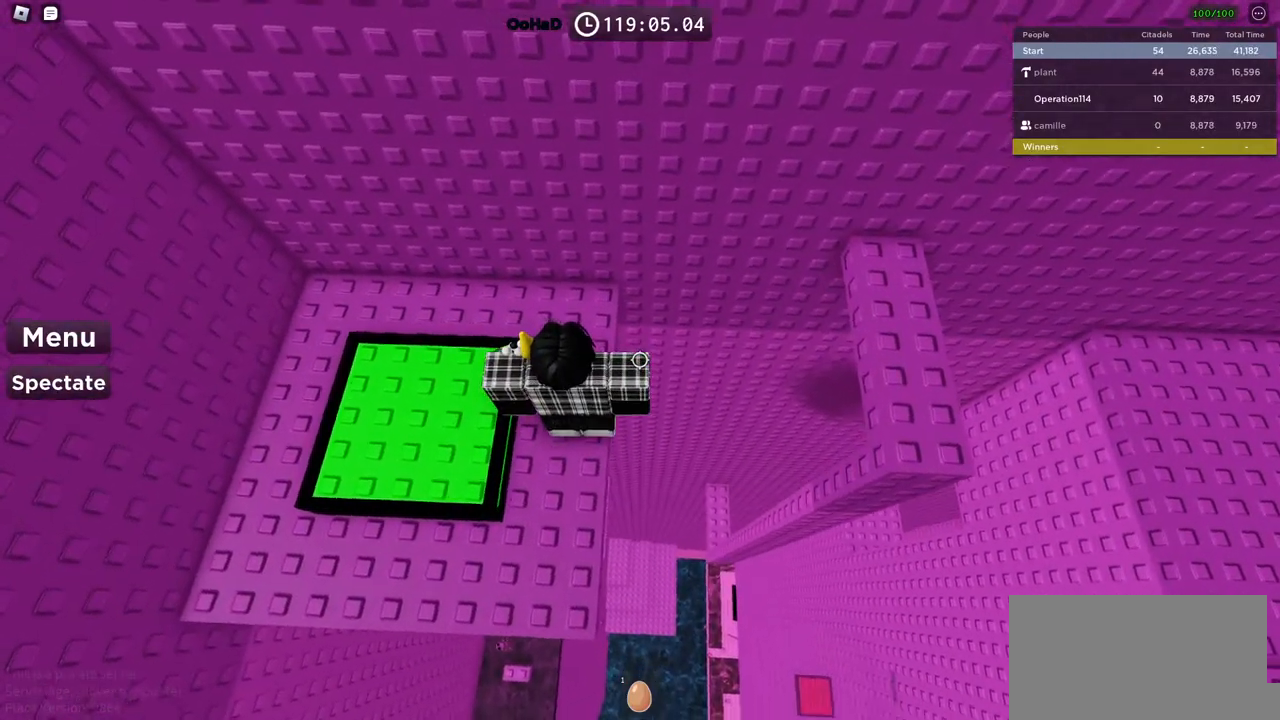
{"keys": ["d"], "events": [[50, "d", "down"], [150, "space", "down"], [300, "space", "up"]]}
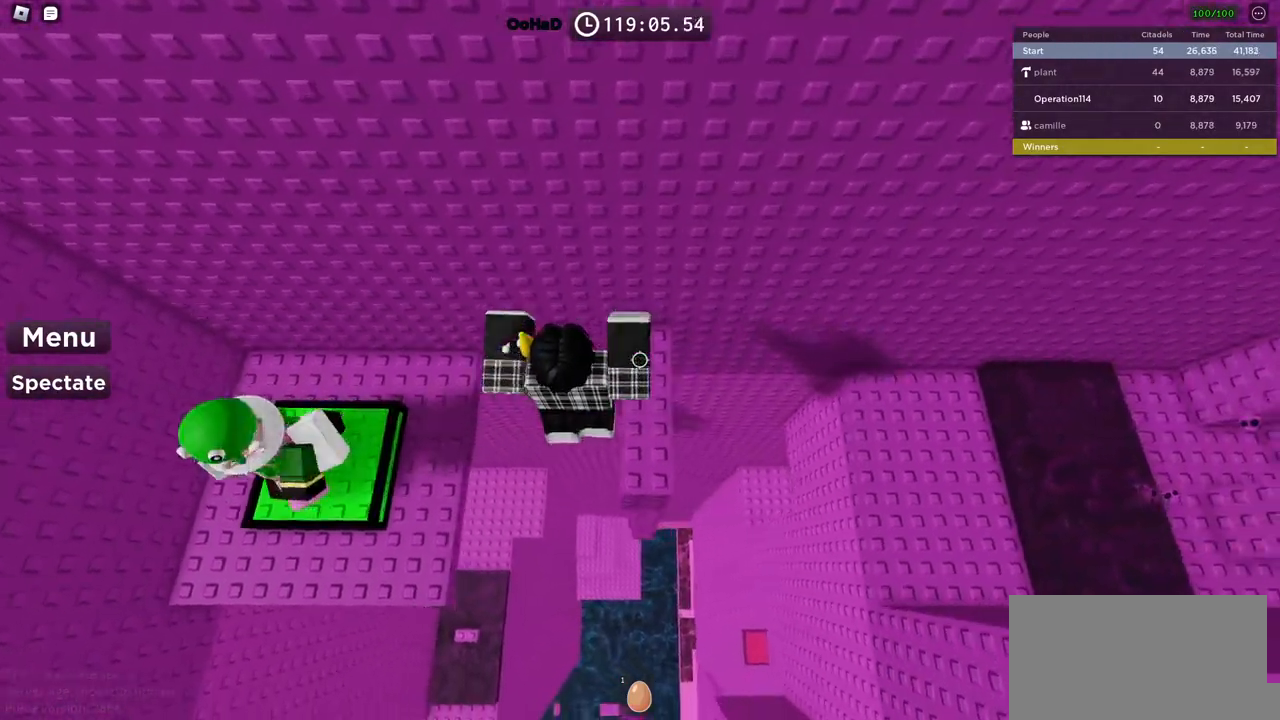
{"keys": [], "events": [[100, "d", "up"]]}
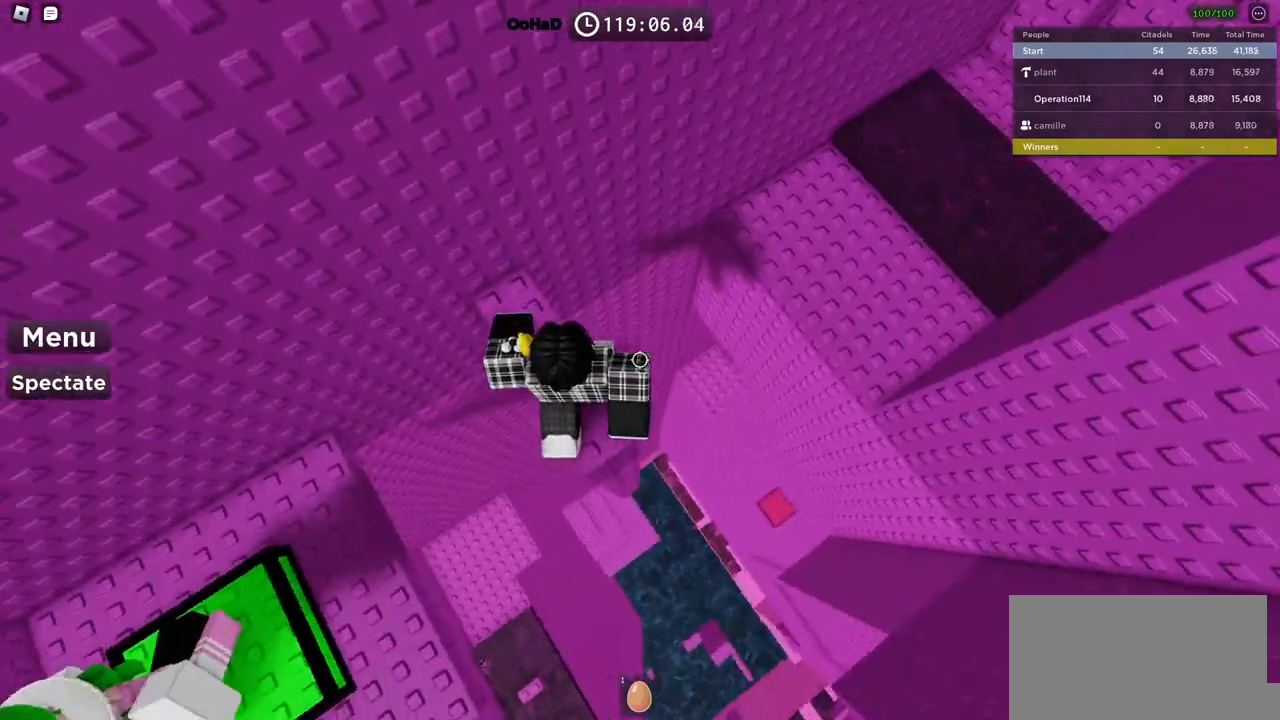
{"keys": [], "events": []}
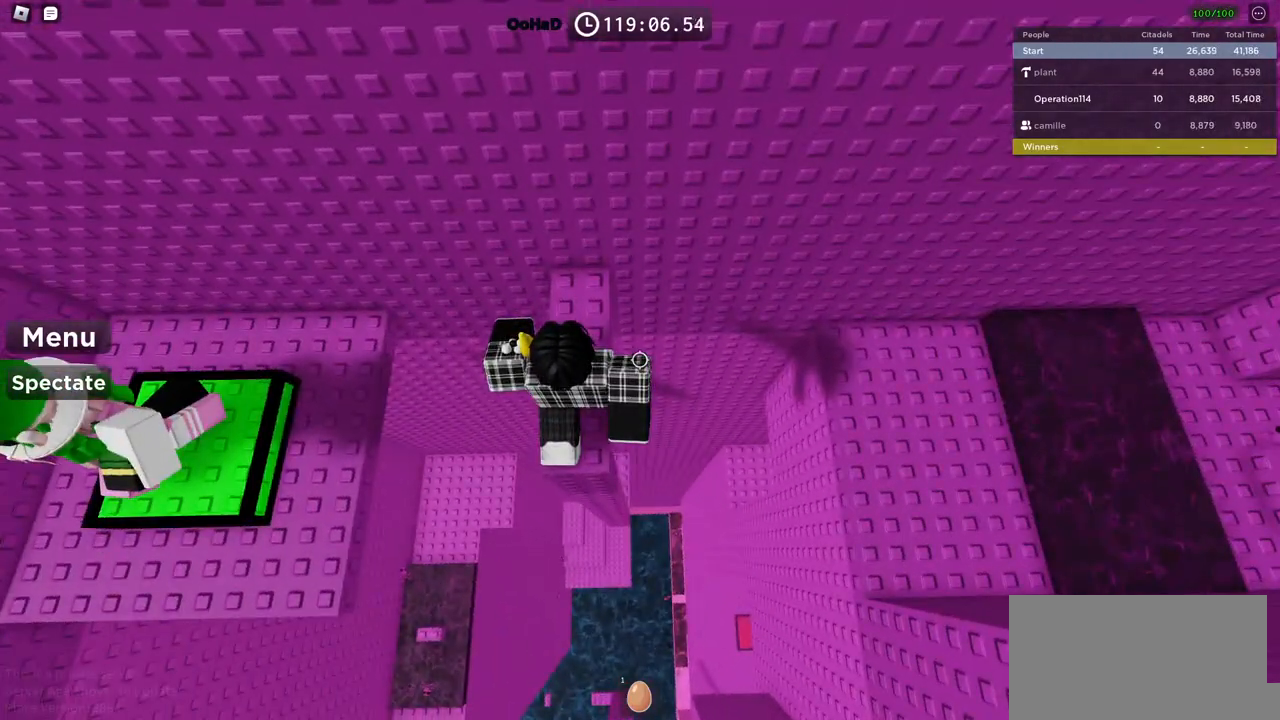
{"keys": ["w"], "events": [[217, "w", "down"], [300, "space", "down"], [450, "space", "up"]]}
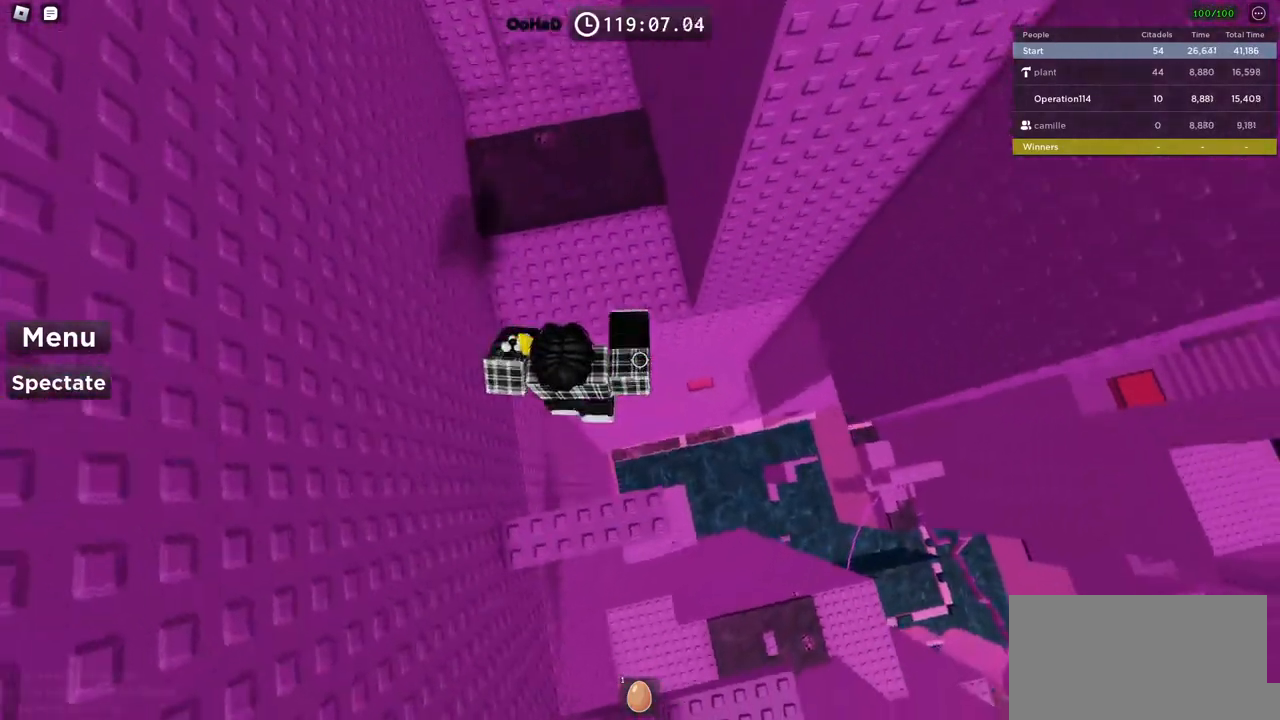
{"keys": ["w"], "events": []}
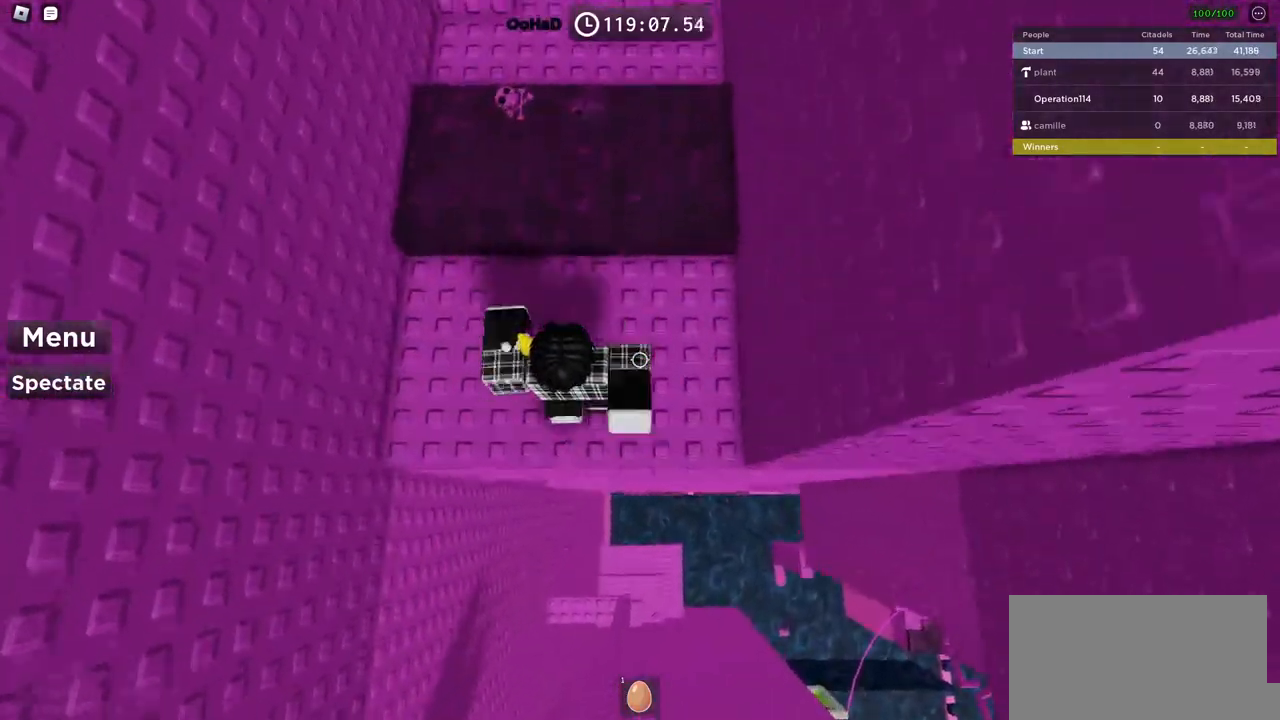
{"keys": ["space", "w"], "events": [[200, "space", "down"]]}
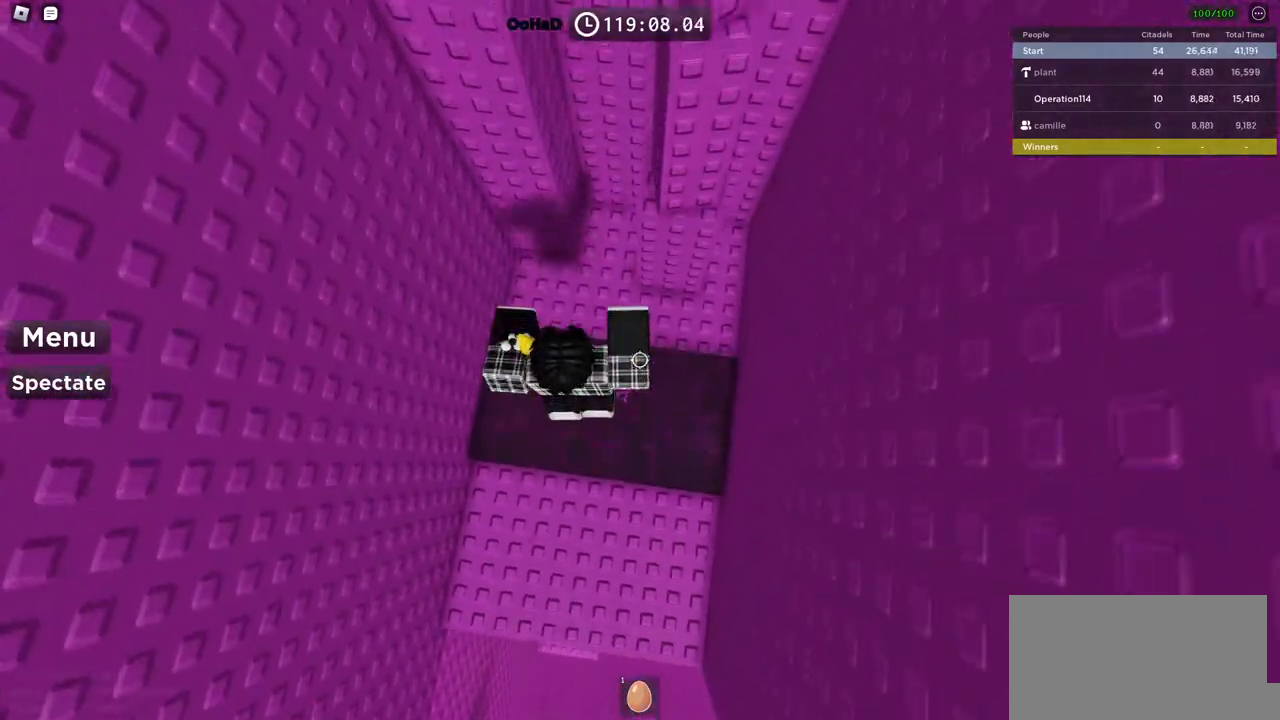
{"keys": ["w"], "events": [[117, "space", "up"], [250, "w", "up"], [284, "space", "down"], [384, "w", "down"], [434, "space", "up"]]}
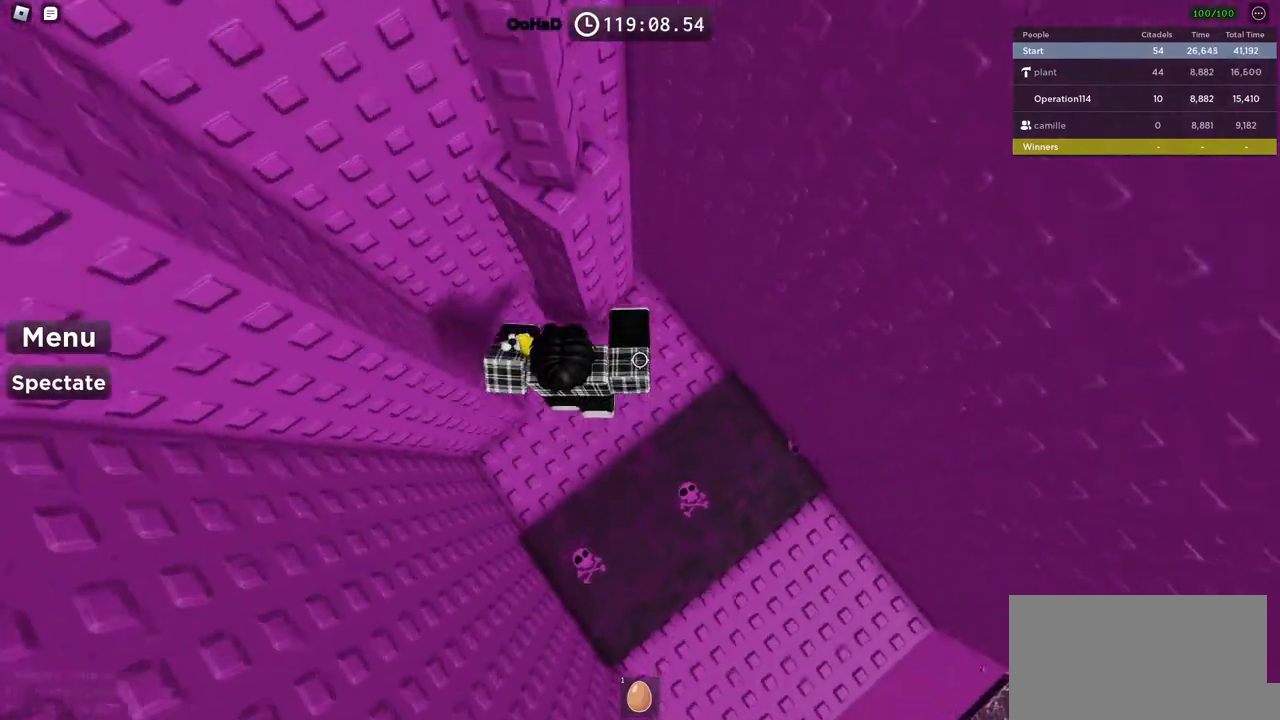
{"keys": ["w"], "events": [[84, "w", "up"], [284, "s", "down"], [300, "s", "up"], [300, "space", "down"], [434, "w", "down"], [500, "space", "up"]]}
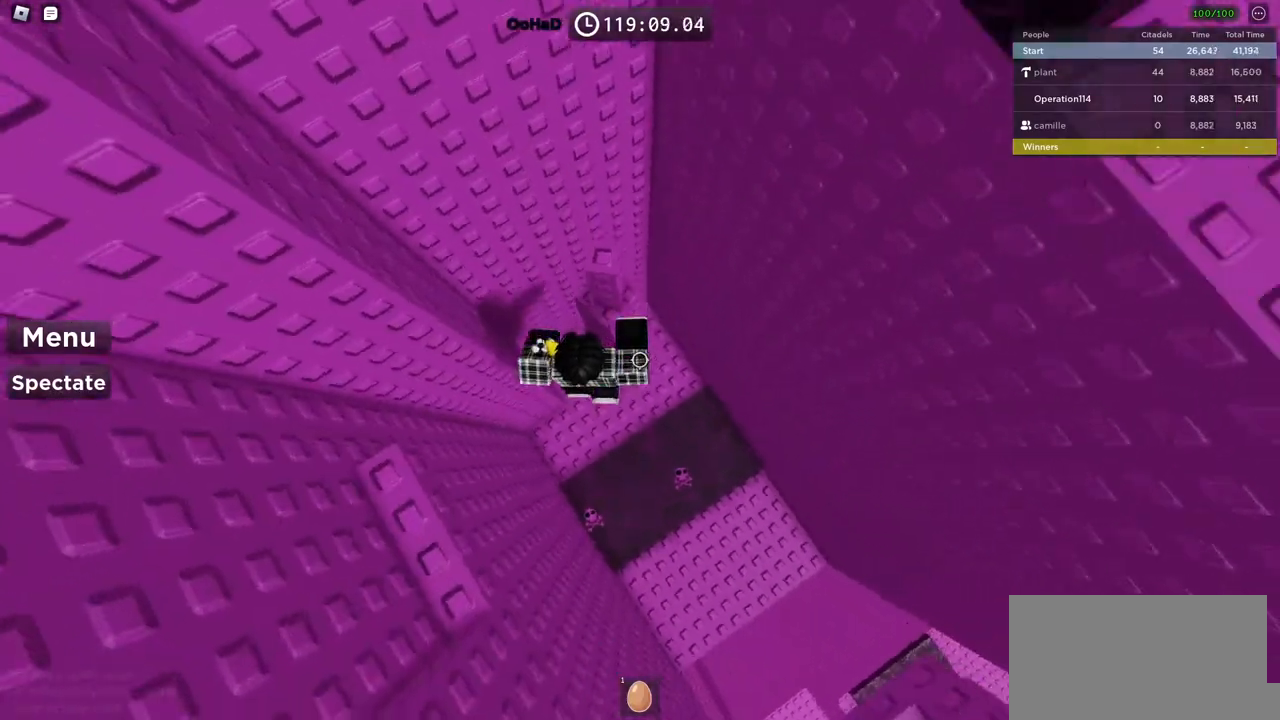
{"keys": ["d", "w"], "events": [[50, "d", "down"], [150, "d", "up"], [167, "w", "up"], [267, "space", "down"], [417, "d", "down"], [417, "space", "up"], [434, "w", "down"]]}
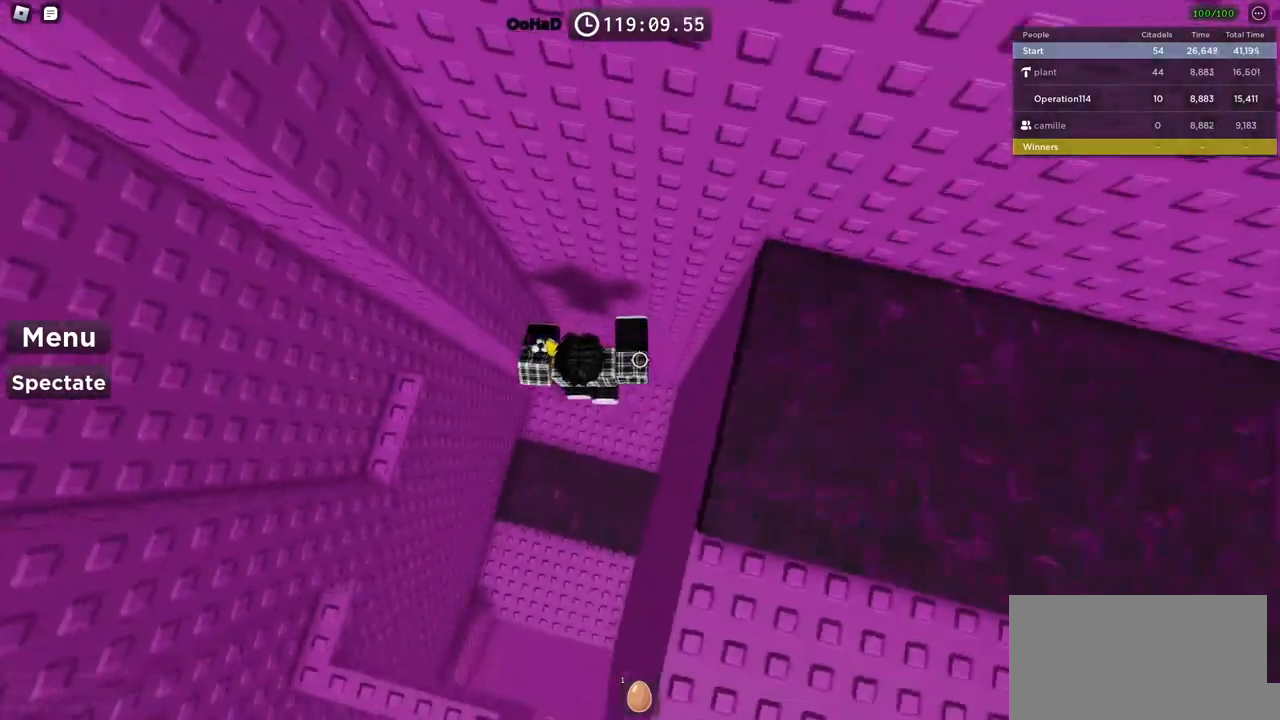
{"keys": ["a"], "events": [[17, "d", "up"], [50, "w", "up"], [200, "a", "down"], [300, "space", "down"], [450, "space", "up"]]}
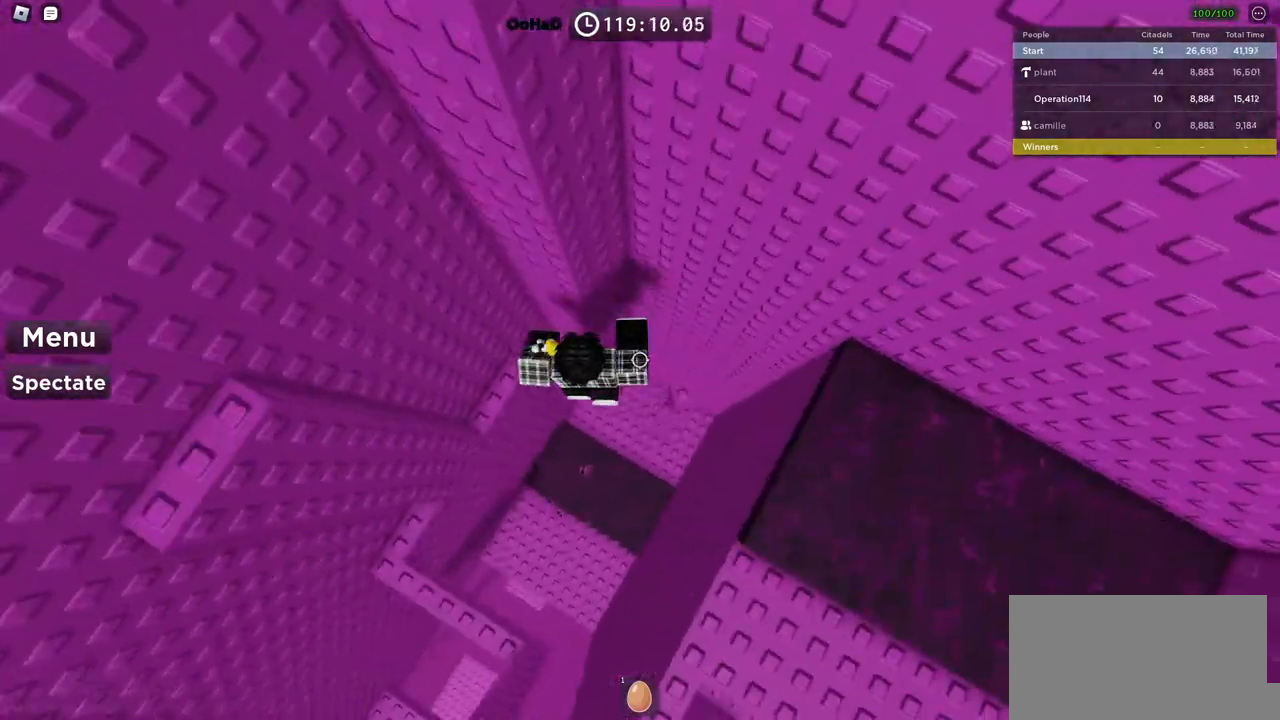
{"keys": ["a", "space"], "events": [[134, "w", "down"], [234, "a", "up"], [234, "w", "up"], [317, "a", "down"], [400, "space", "down"]]}
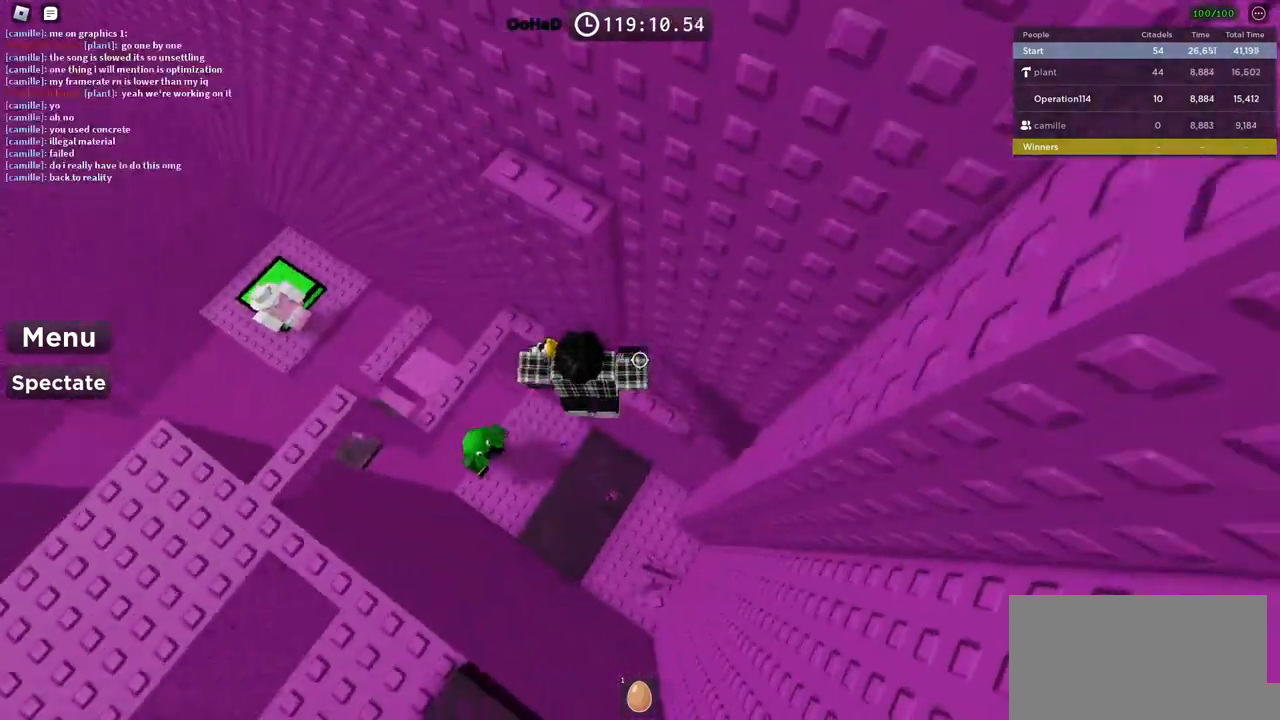
{"keys": [], "events": [[84, "space", "up"], [134, "w", "down"], [450, "a", "up"], [450, "w", "up"]]}
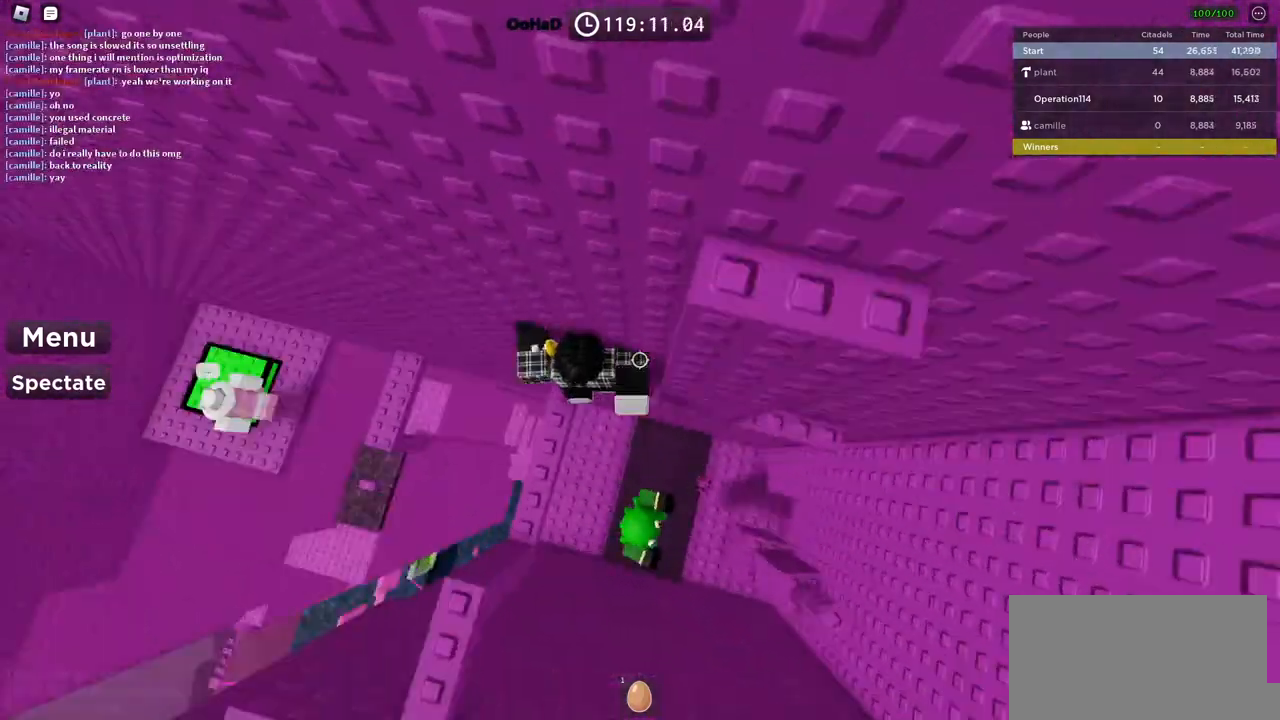
{"keys": ["w"], "events": [[67, "shift", "down"], [200, "shift", "up"], [350, "space", "down"], [434, "w", "down"], [500, "space", "up"]]}
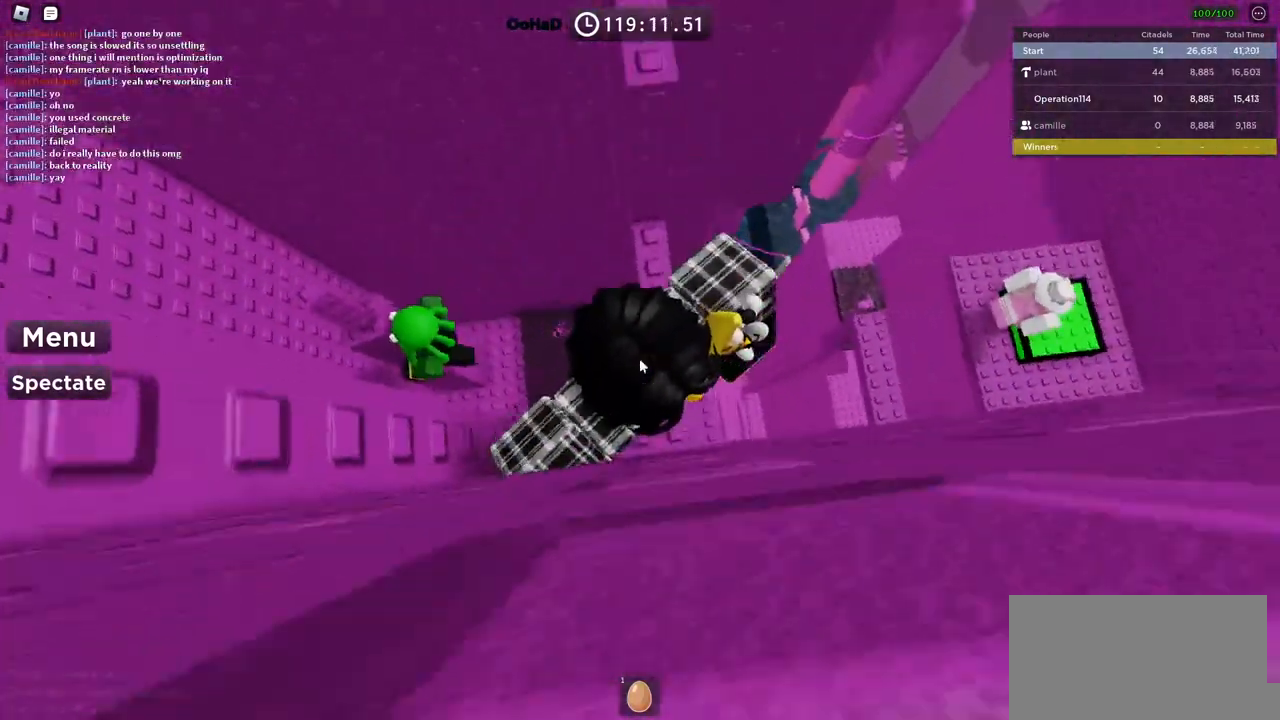
{"keys": ["space"], "events": [[50, "shift", "down"], [250, "shift", "up"], [300, "w", "up"], [500, "space", "down"]]}